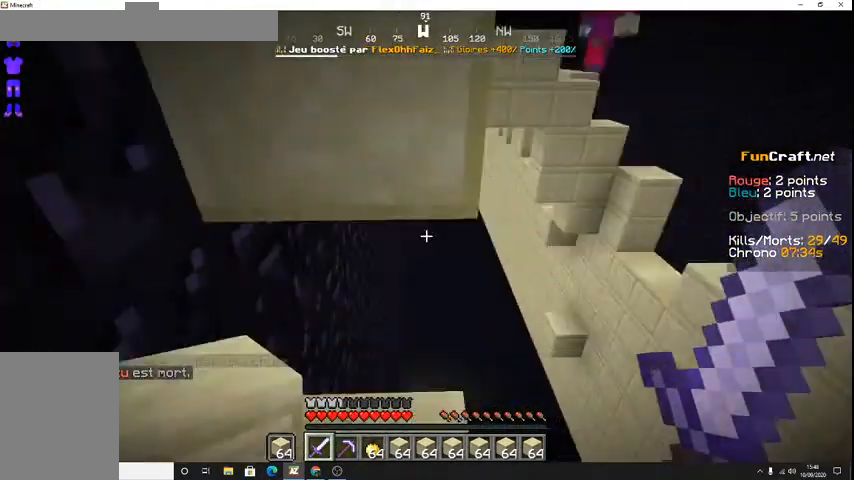
Gameplay with keyboard; each line is a JSON object with the keys held at the frame after it. "events" lists presses ("down") and releases ("up") of "d", "q", "s", "shift", "space" and "z" between this image and that frame as [ms after this image, input, new state], when the widget could be followed in between. No other keys are recorded. Mouse input is not recorded.
{"keys": ["space"], "events": [[33, "shift", "up"], [133, "space", "down"], [467, "s", "up"]]}
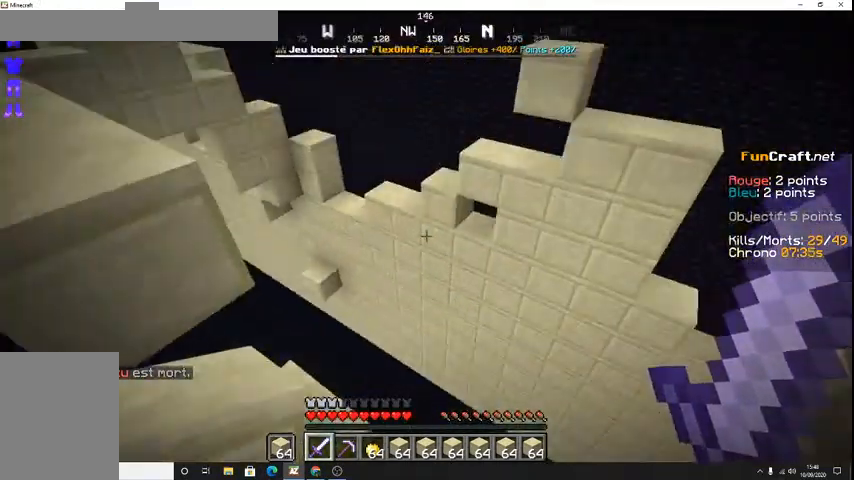
{"keys": ["s"], "events": [[33, "space", "up"], [467, "s", "down"]]}
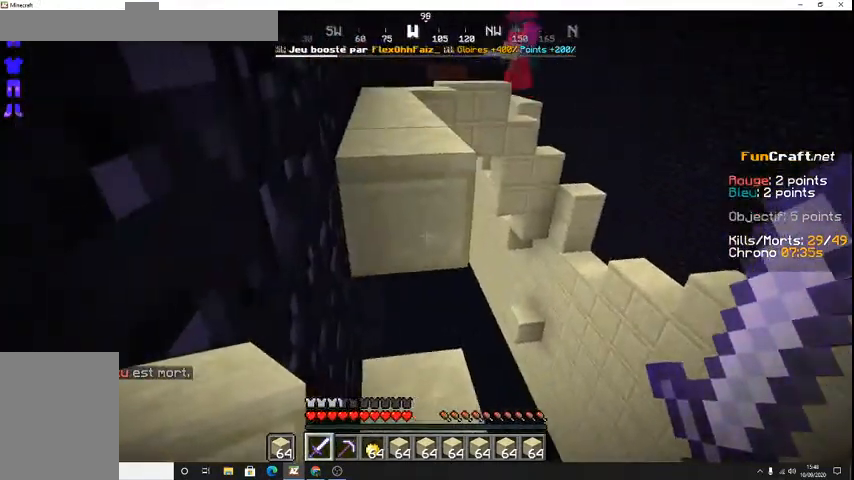
{"keys": ["space", "z"], "events": [[267, "s", "up"], [367, "z", "down"], [500, "space", "down"]]}
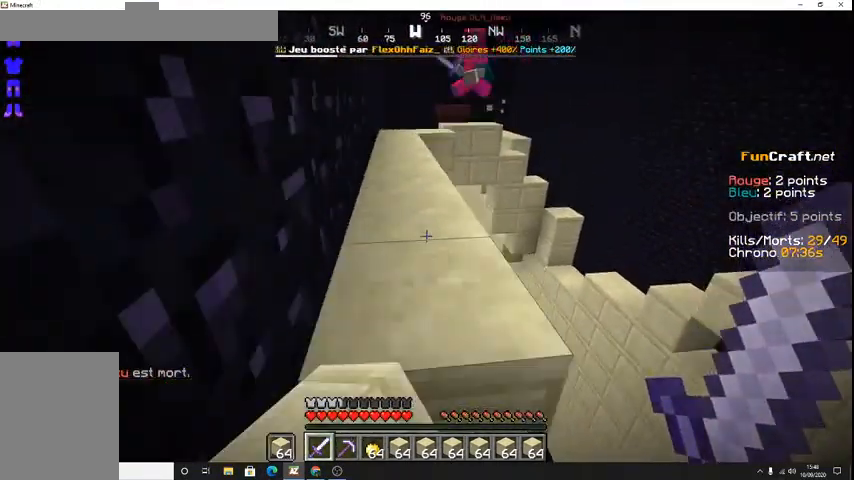
{"keys": ["z"], "events": [[367, "space", "up"]]}
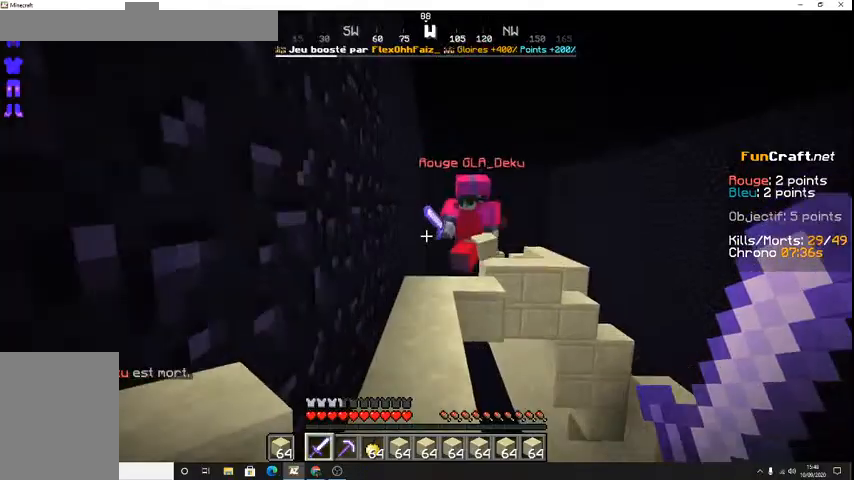
{"keys": ["z"], "events": [[300, "z", "up"], [433, "z", "down"]]}
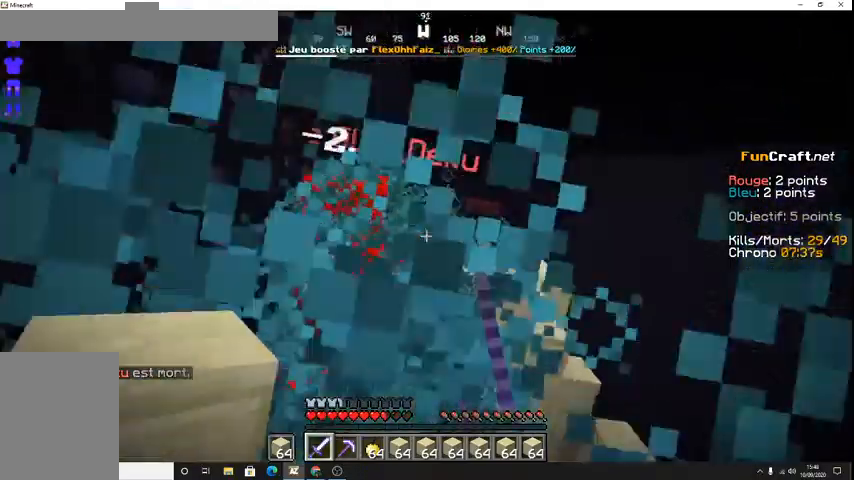
{"keys": ["z"], "events": []}
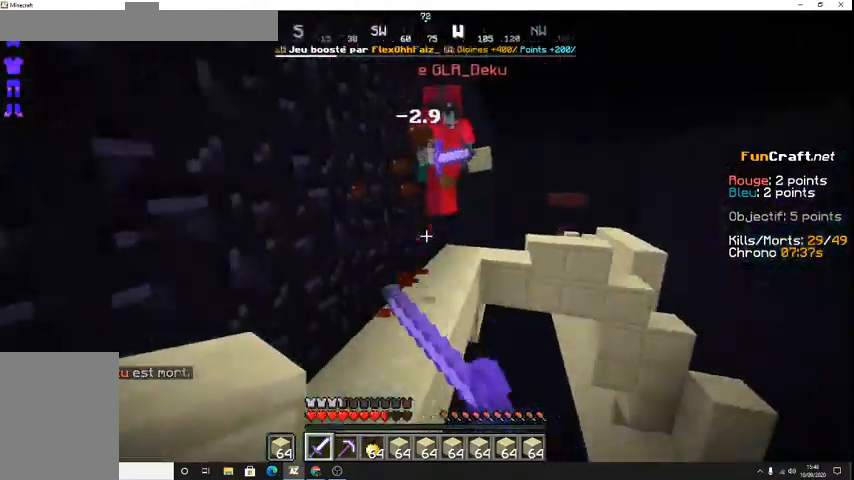
{"keys": [], "events": [[467, "z", "up"]]}
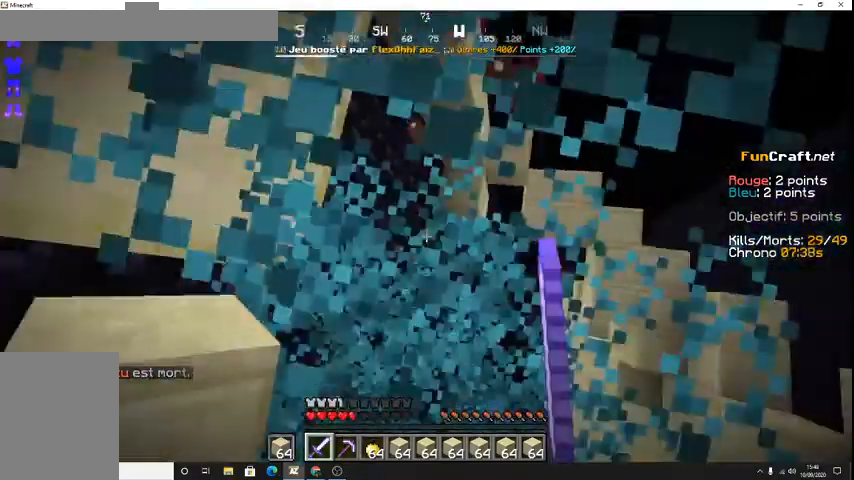
{"keys": []}
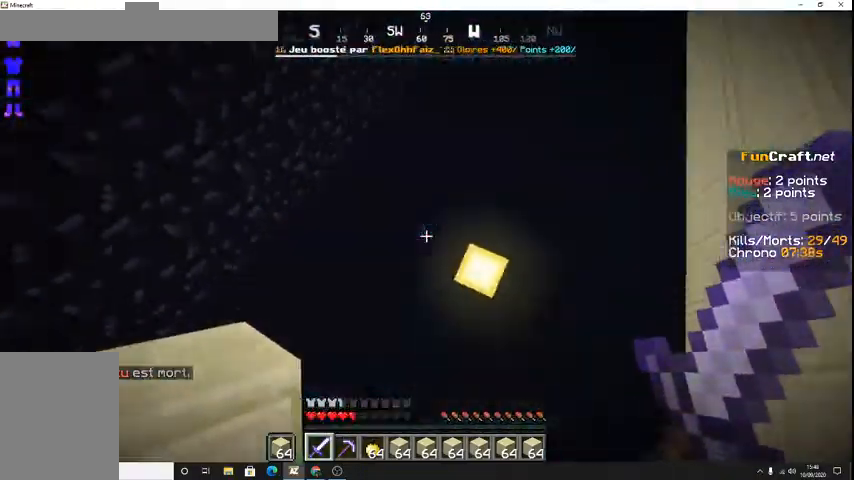
{"keys": [], "events": []}
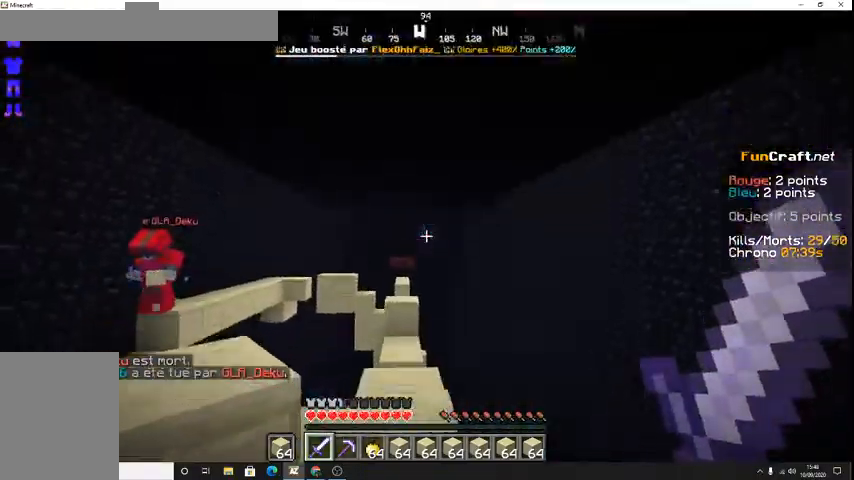
{"keys": ["z"], "events": [[233, "z", "down"]]}
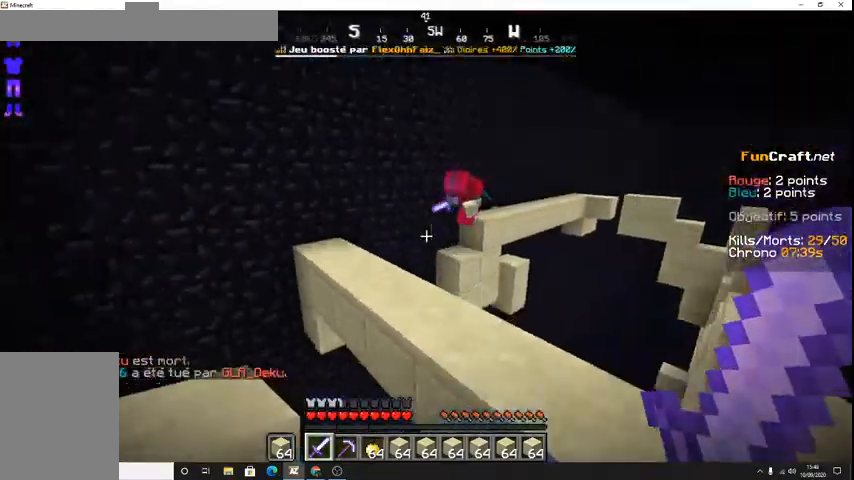
{"keys": ["z"], "events": [[167, "space", "down"], [333, "space", "up"]]}
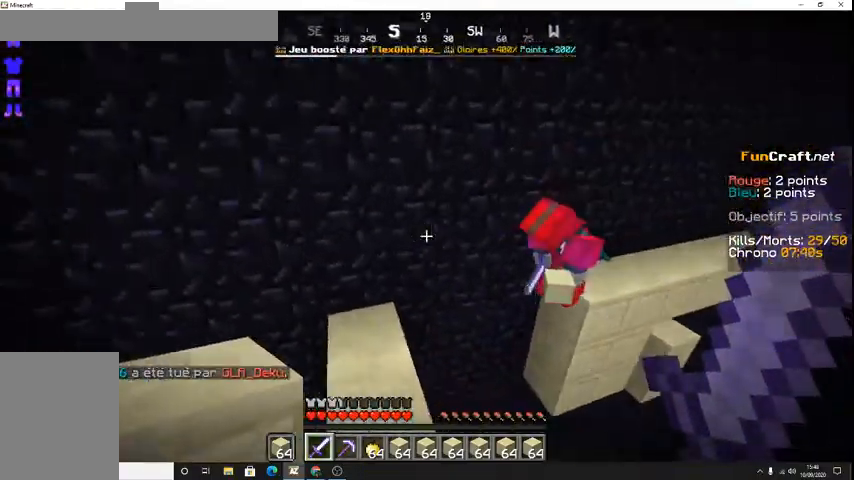
{"keys": [], "events": [[133, "q", "down"], [300, "z", "up"], [400, "q", "up"]]}
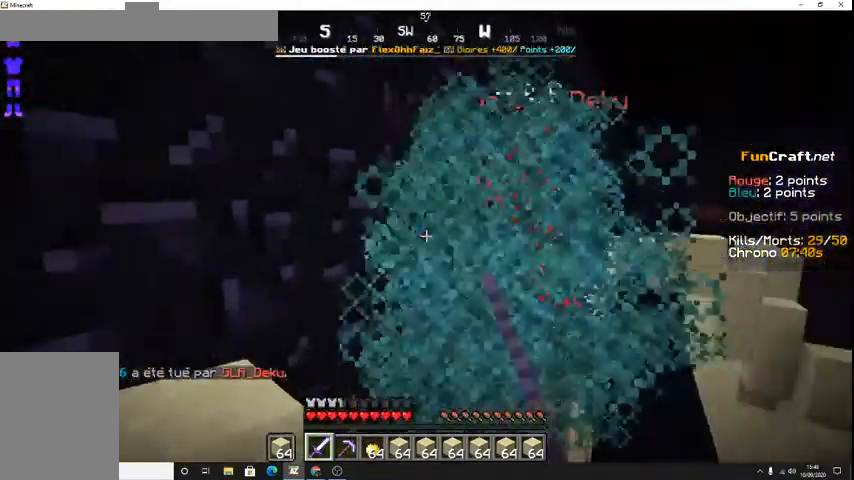
{"keys": [], "events": [[233, "z", "down"], [333, "z", "up"]]}
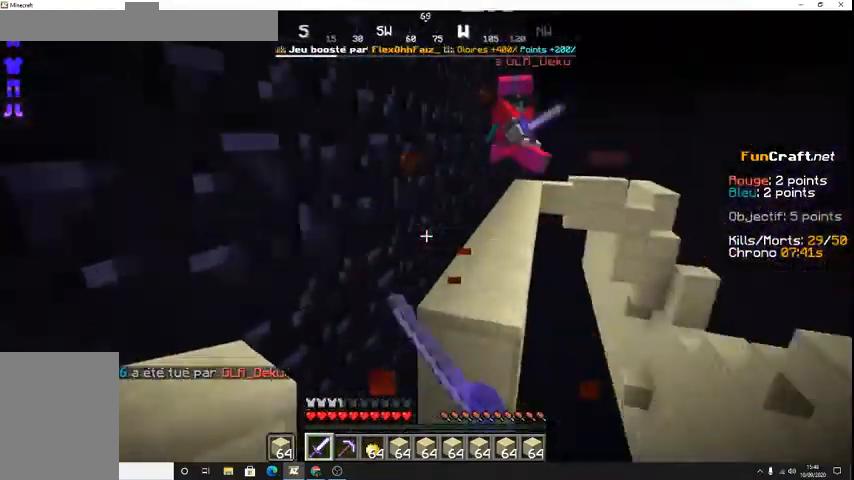
{"keys": ["space", "z"], "events": [[133, "space", "down"], [200, "z", "down"]]}
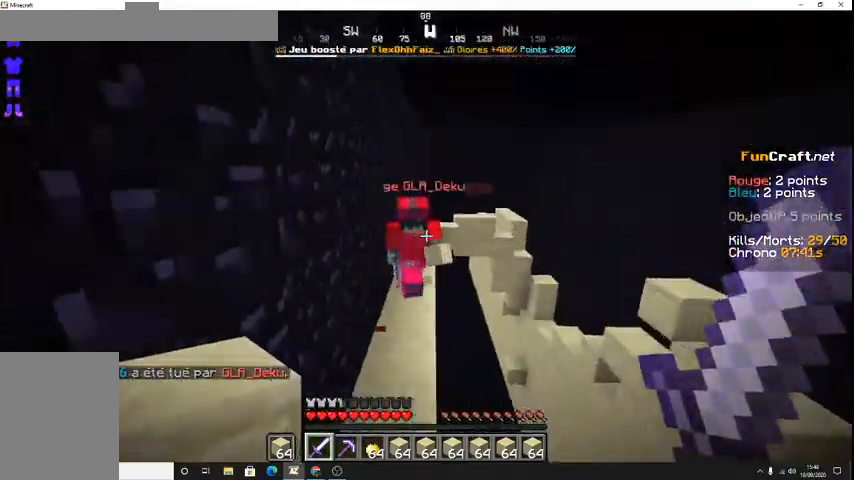
{"keys": ["z"], "events": [[133, "space", "up"]]}
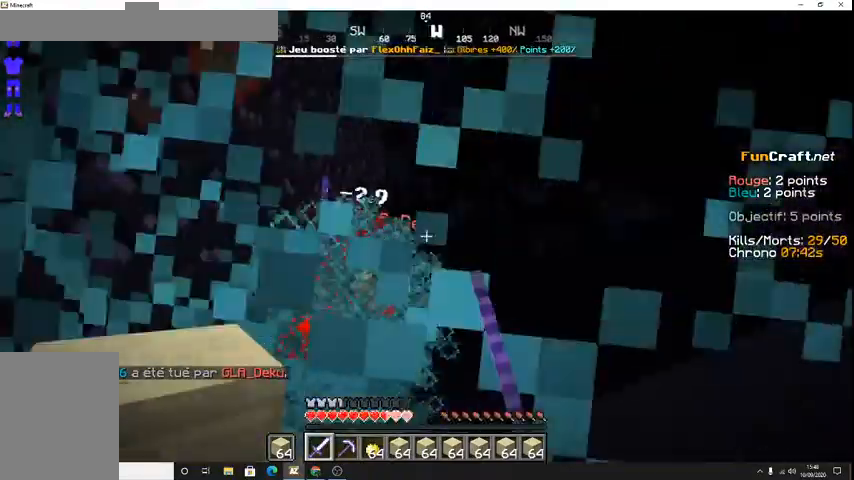
{"keys": [], "events": [[33, "z", "up"]]}
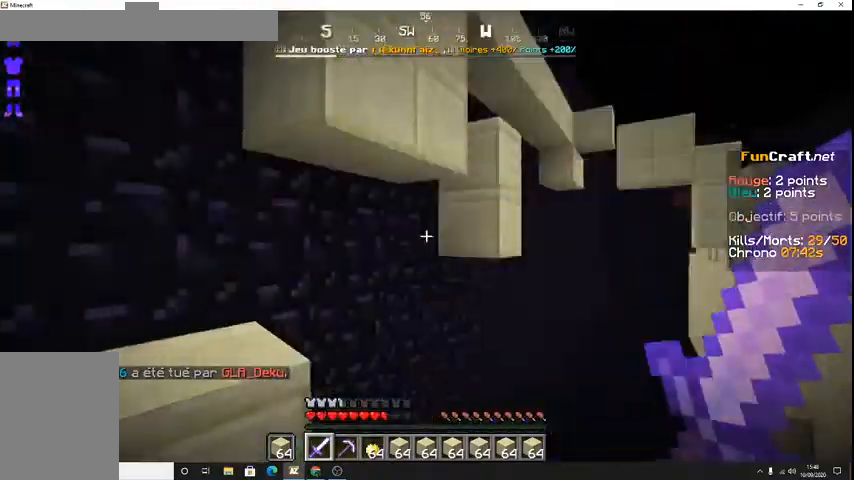
{"keys": [], "events": []}
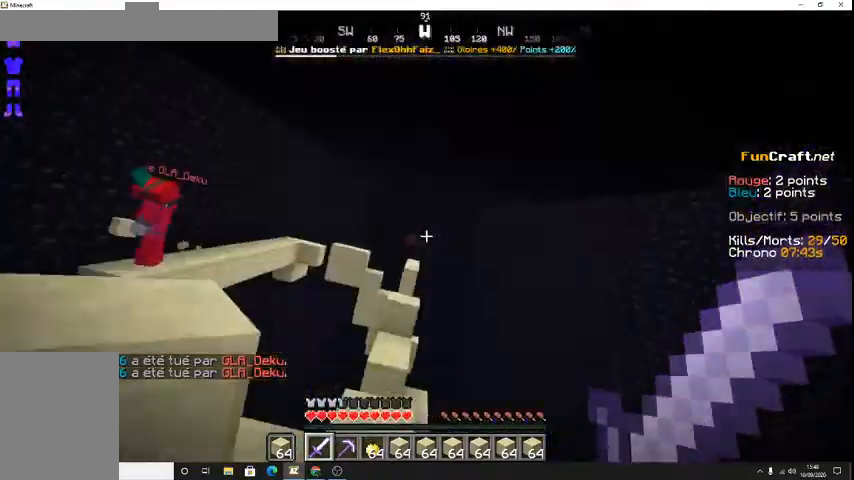
{"keys": ["z"], "events": [[267, "z", "down"]]}
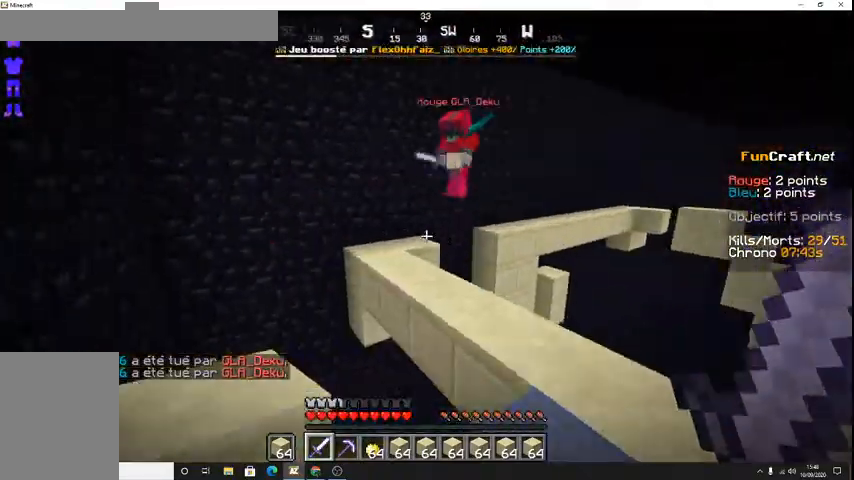
{"keys": ["z"], "events": []}
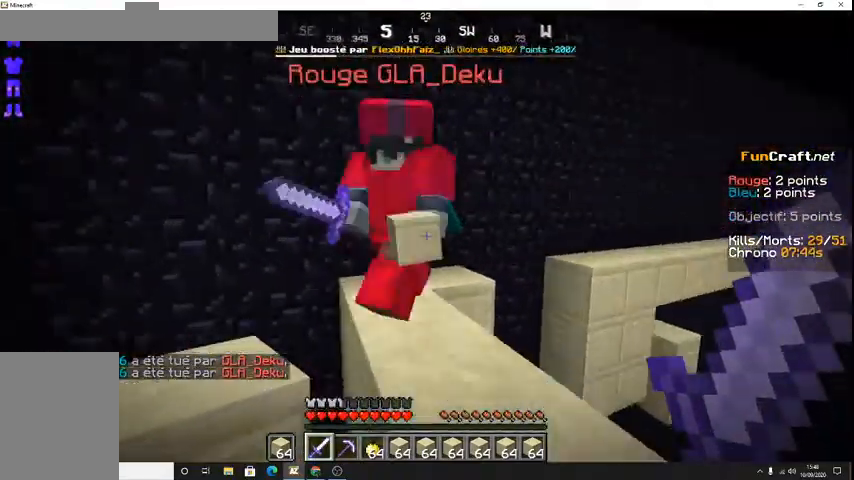
{"keys": [], "events": [[133, "z", "up"]]}
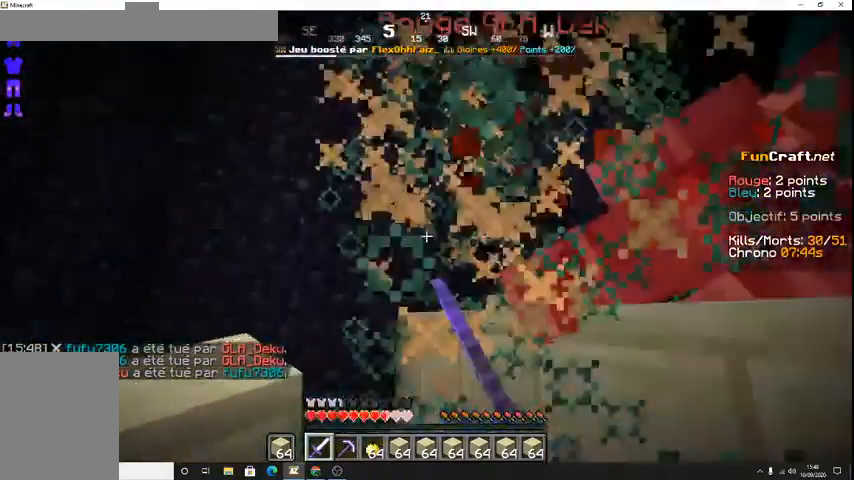
{"keys": [], "events": []}
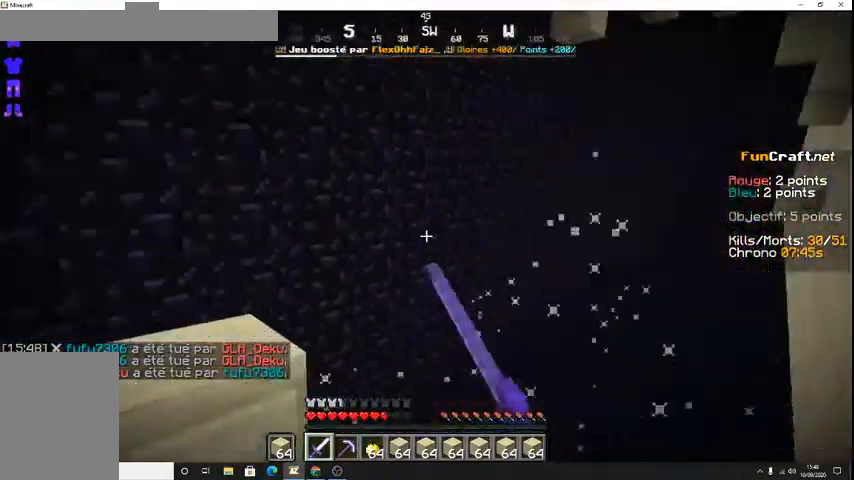
{"keys": [], "events": []}
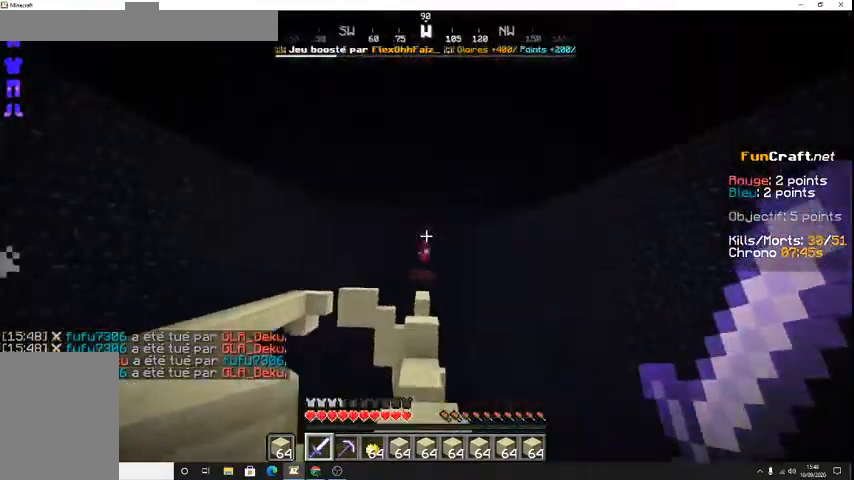
{"keys": ["z"], "events": [[100, "z", "down"]]}